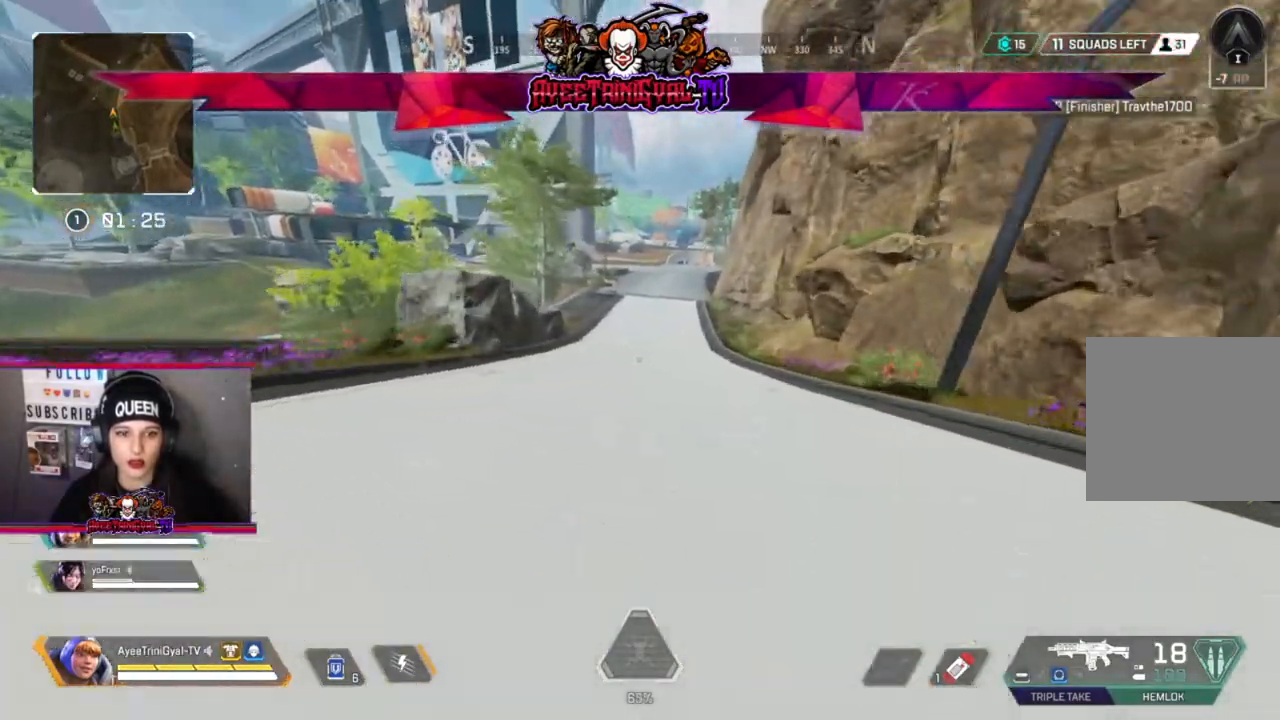
Gameplay with a controller (Xbox layout); each line is a JSON object with the inputs held at the frame after it. "events" lists button and stick changes between this image and that frame as [ms after this image, input, new state], when the widget could be followed in between.
{"buttons": [], "left_stick": "up", "right_stick": "center", "events": []}
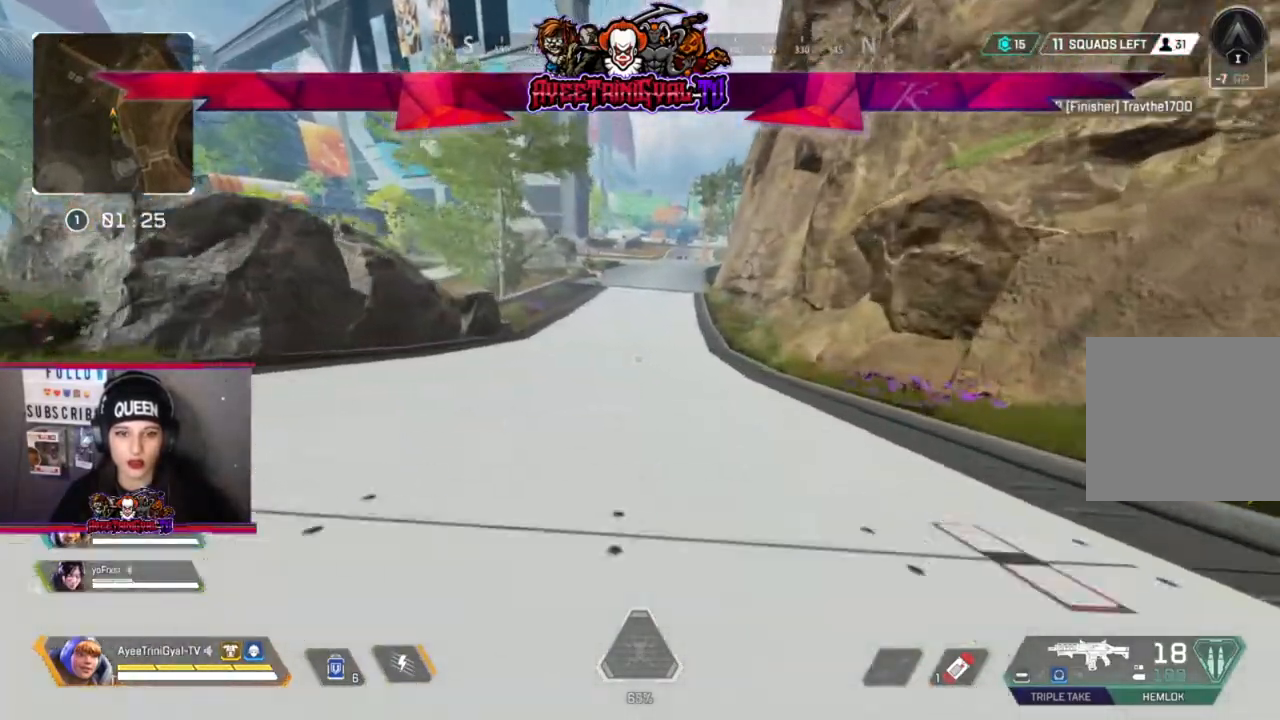
{"buttons": [], "left_stick": "up", "right_stick": "center", "events": []}
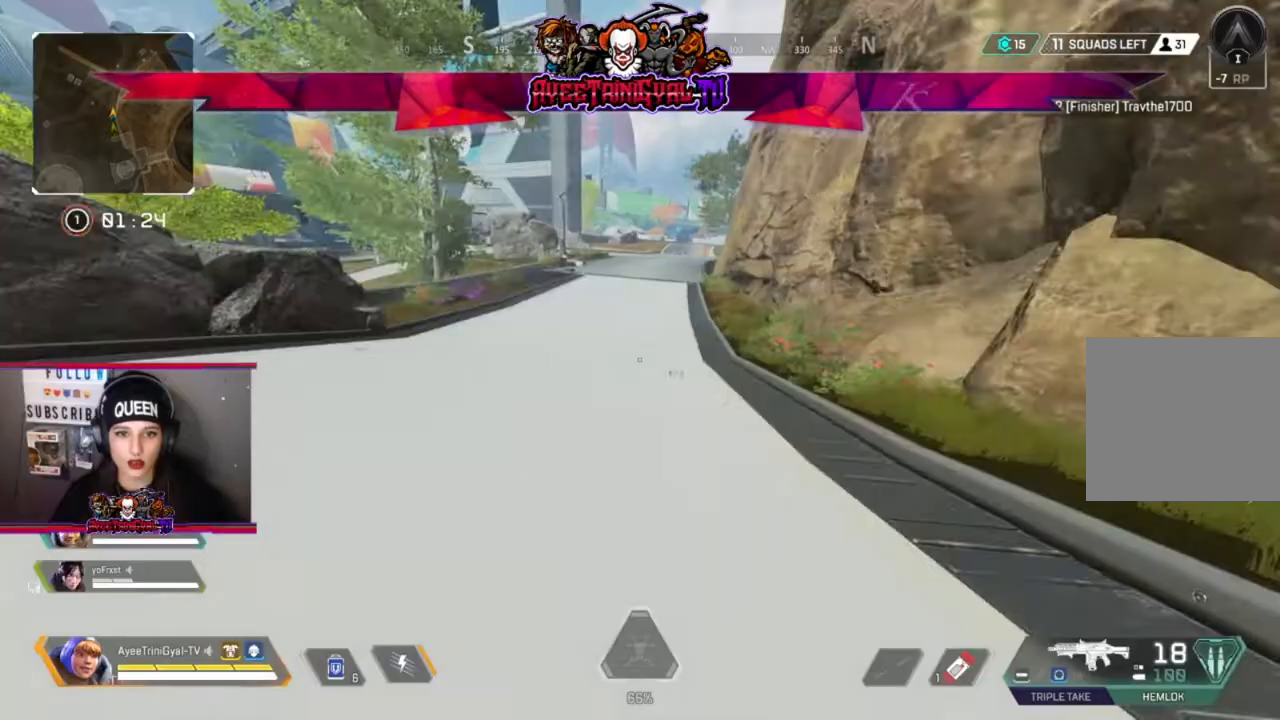
{"buttons": [], "left_stick": "up", "right_stick": "center", "events": []}
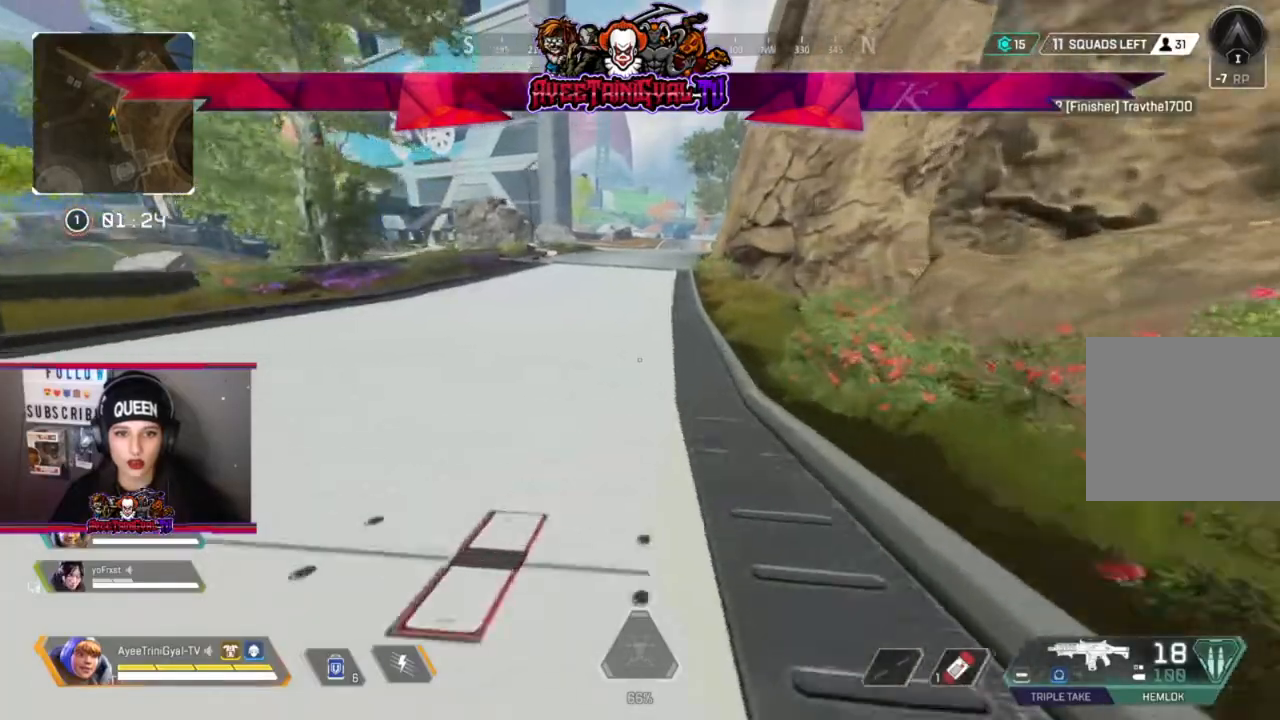
{"buttons": [], "left_stick": "up", "right_stick": "center", "events": [[300, "A", "down"], [467, "A", "up"]]}
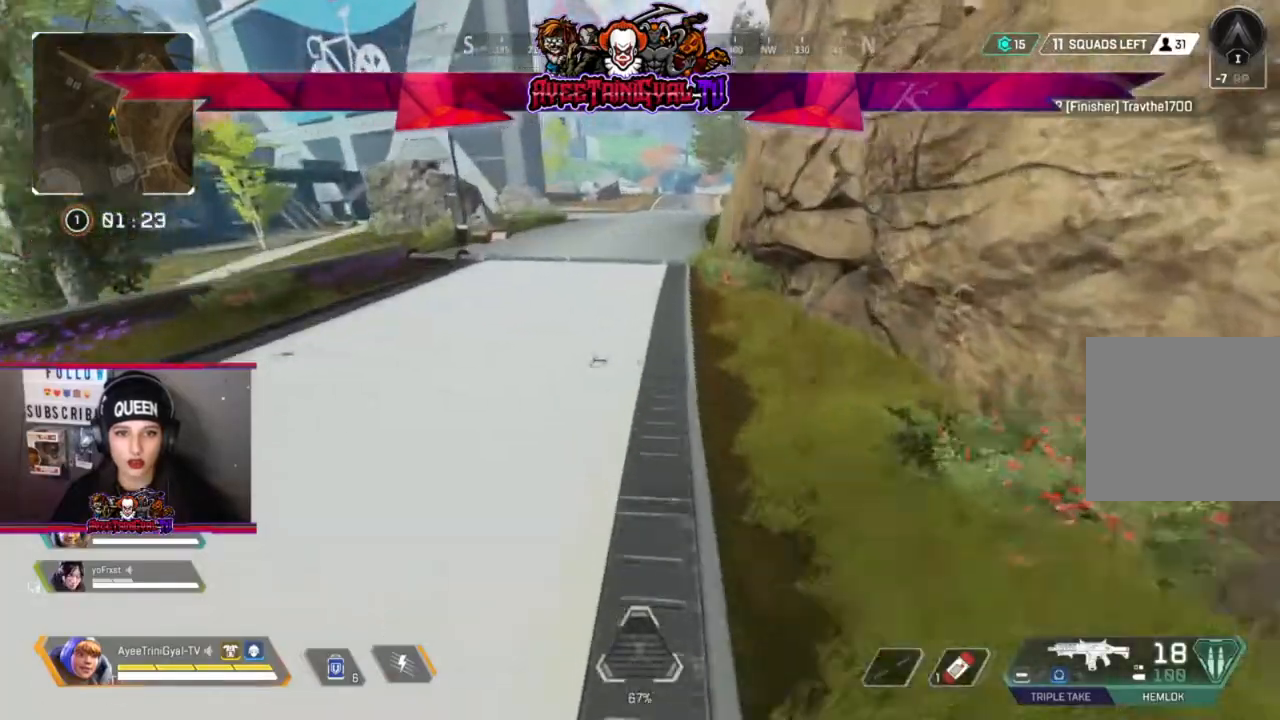
{"buttons": [], "left_stick": "up", "right_stick": "center", "events": []}
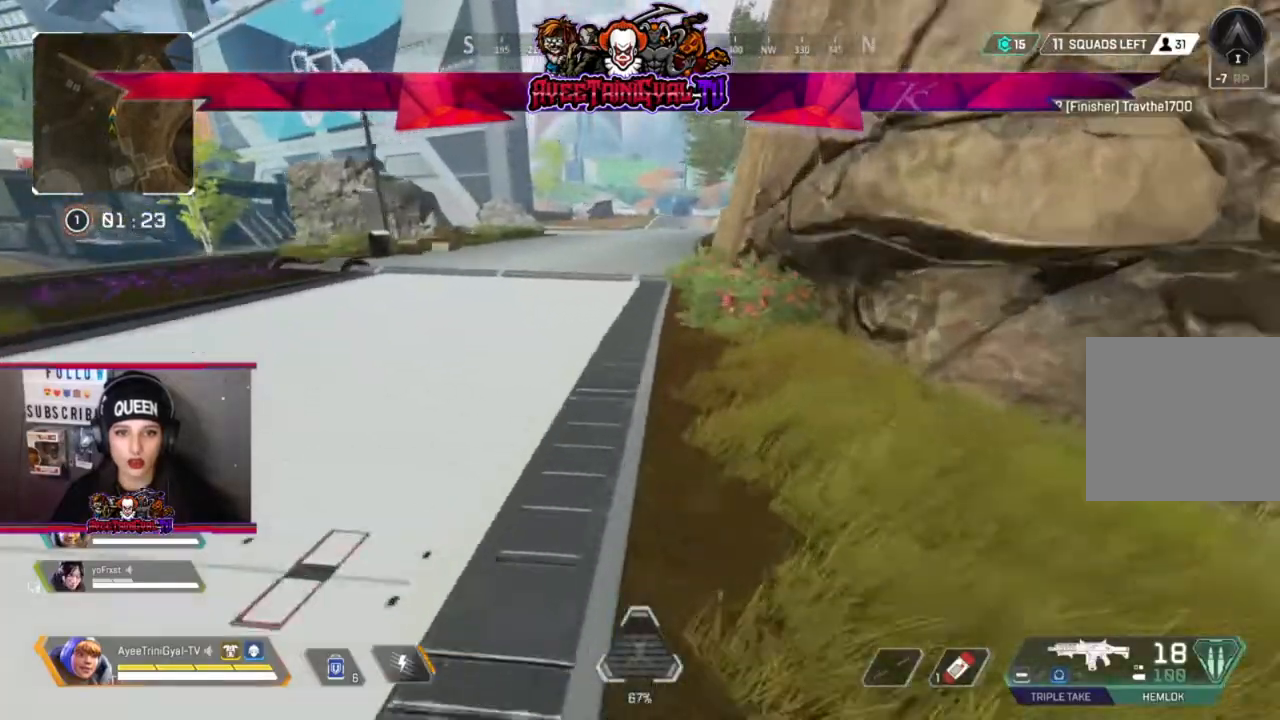
{"buttons": [], "left_stick": "up", "right_stick": "center", "events": []}
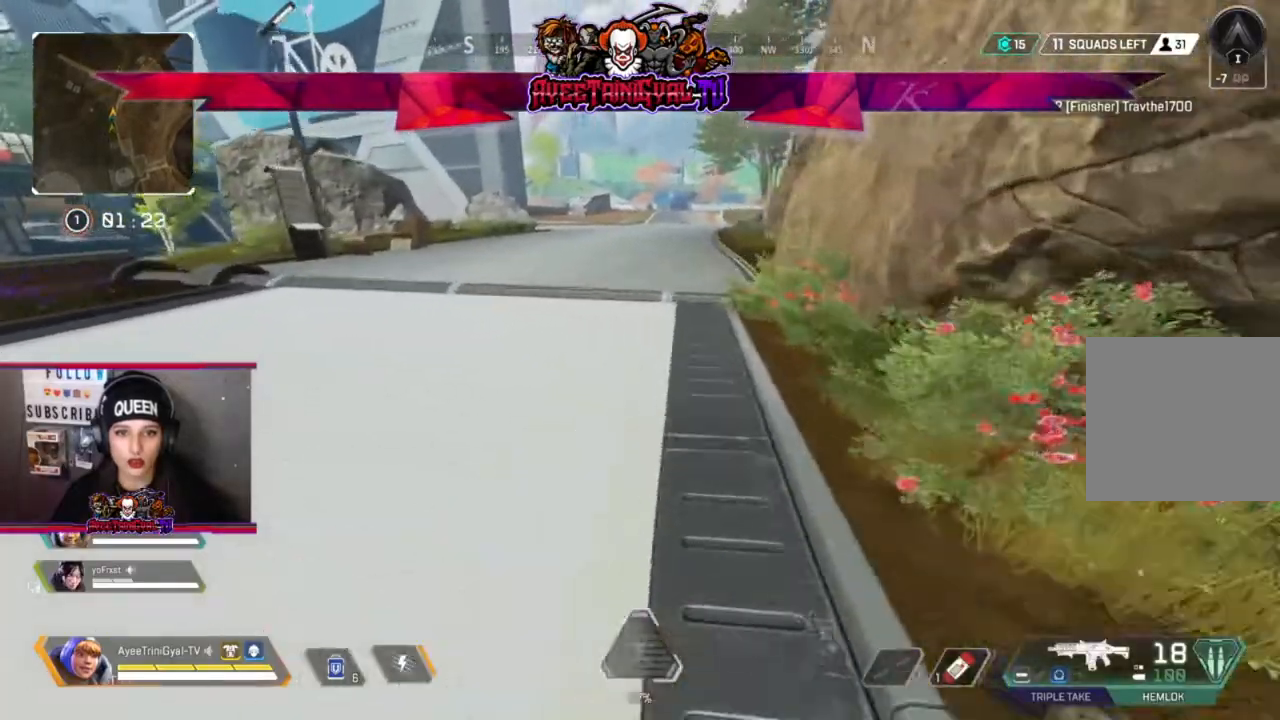
{"buttons": [], "left_stick": "up", "right_stick": "center", "events": []}
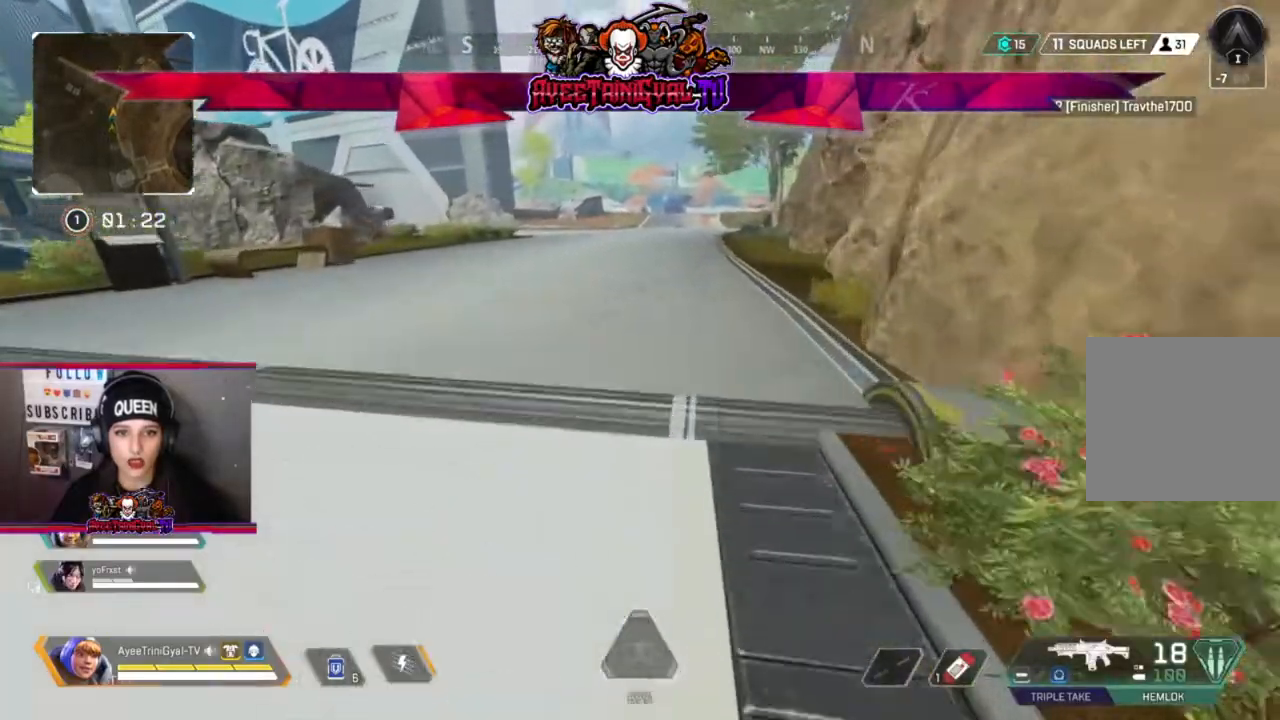
{"buttons": [], "left_stick": "up", "right_stick": "center", "events": []}
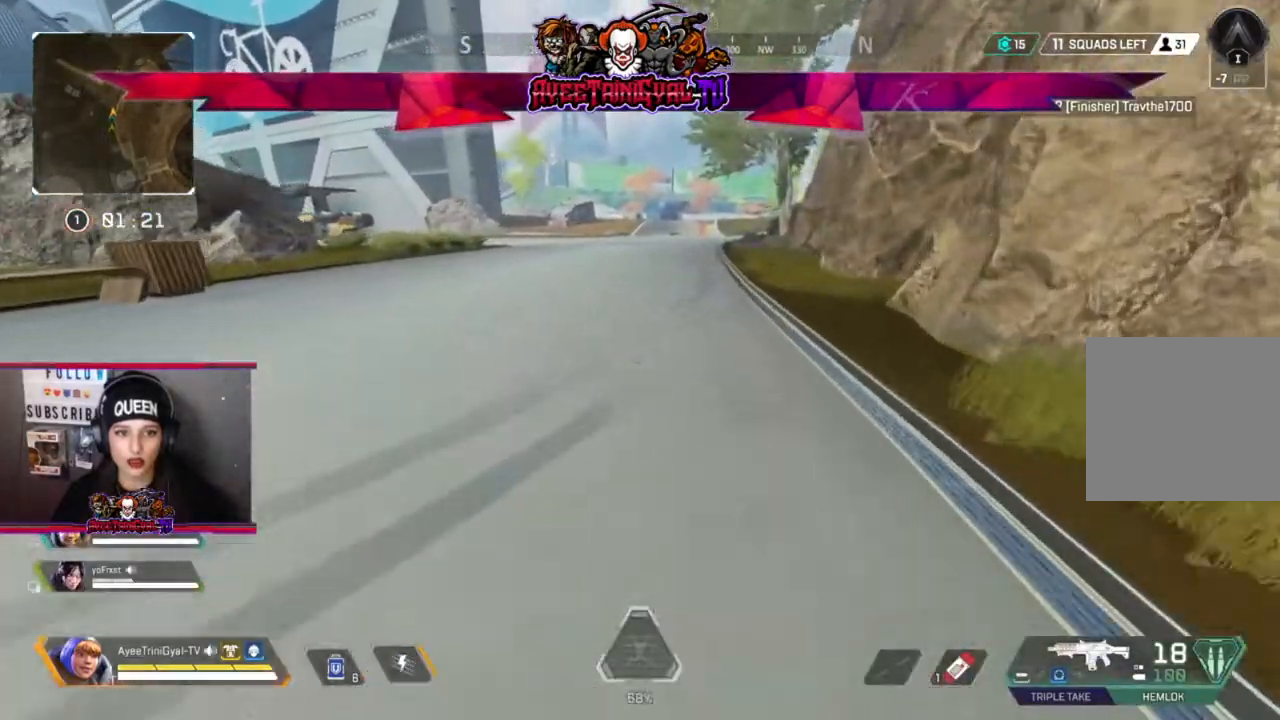
{"buttons": [], "left_stick": "up", "right_stick": "center", "events": []}
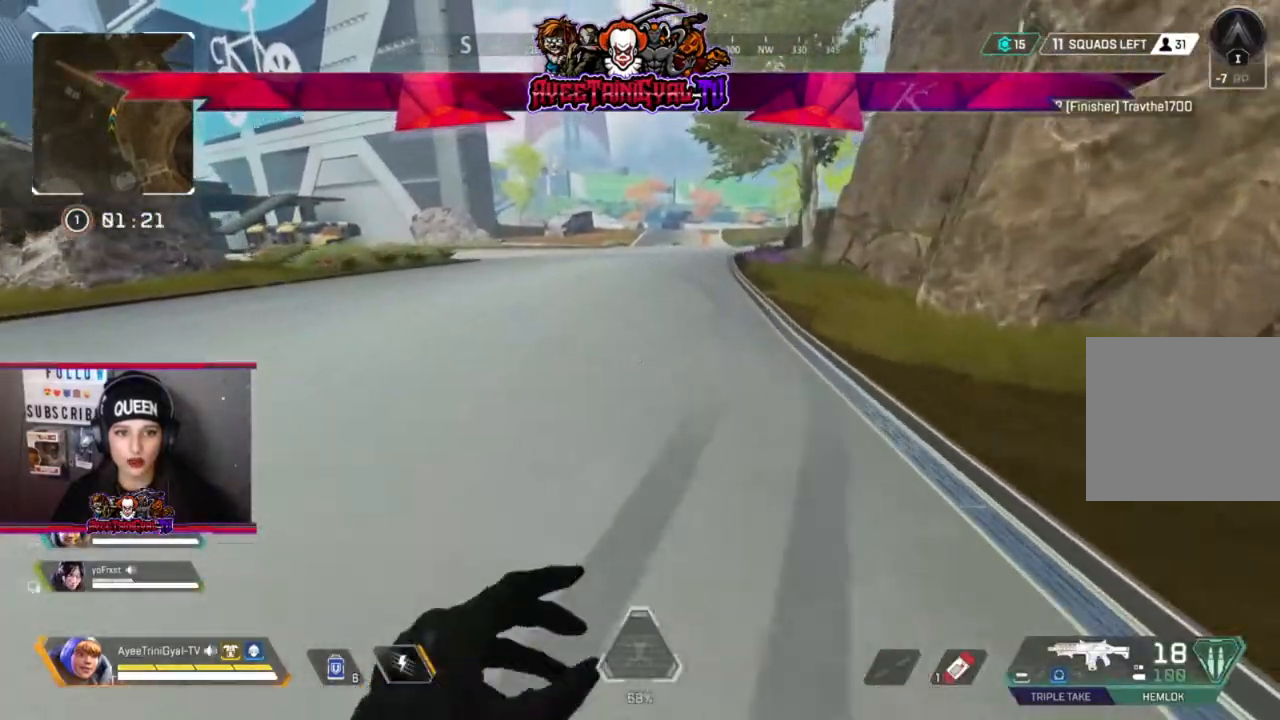
{"buttons": [], "left_stick": "up", "right_stick": "center", "events": []}
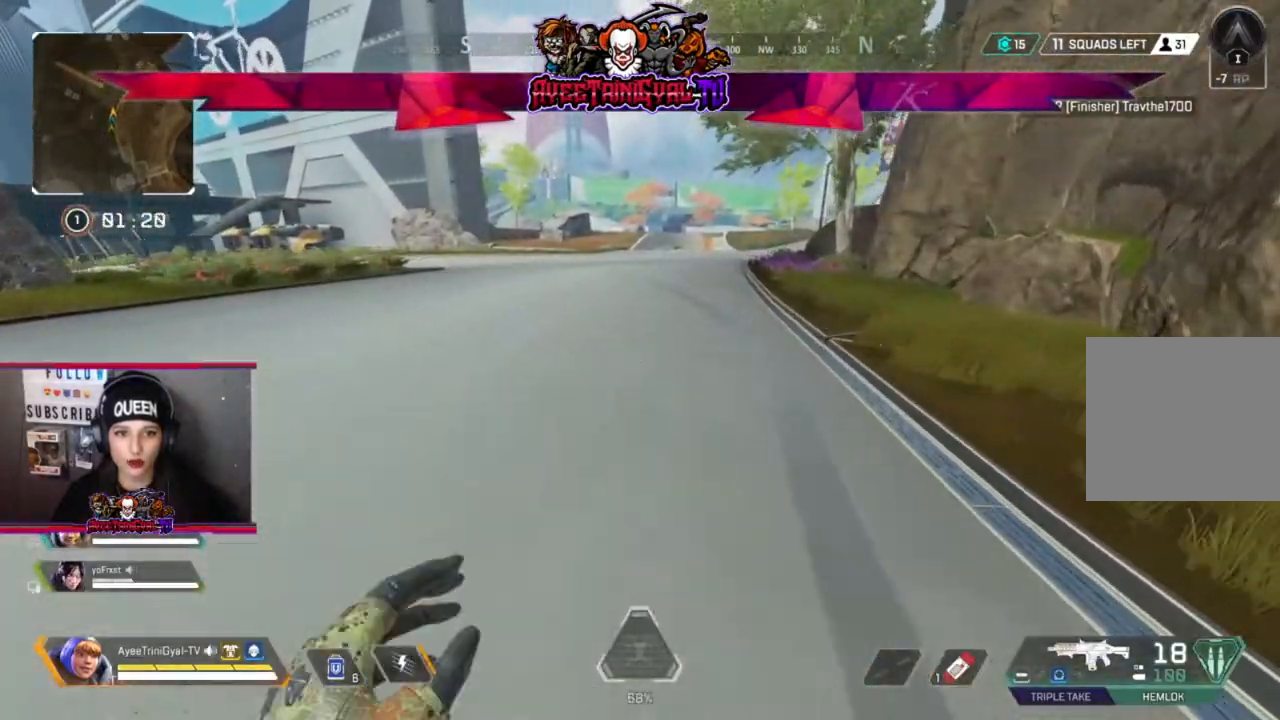
{"buttons": [], "left_stick": "up", "right_stick": "center", "events": []}
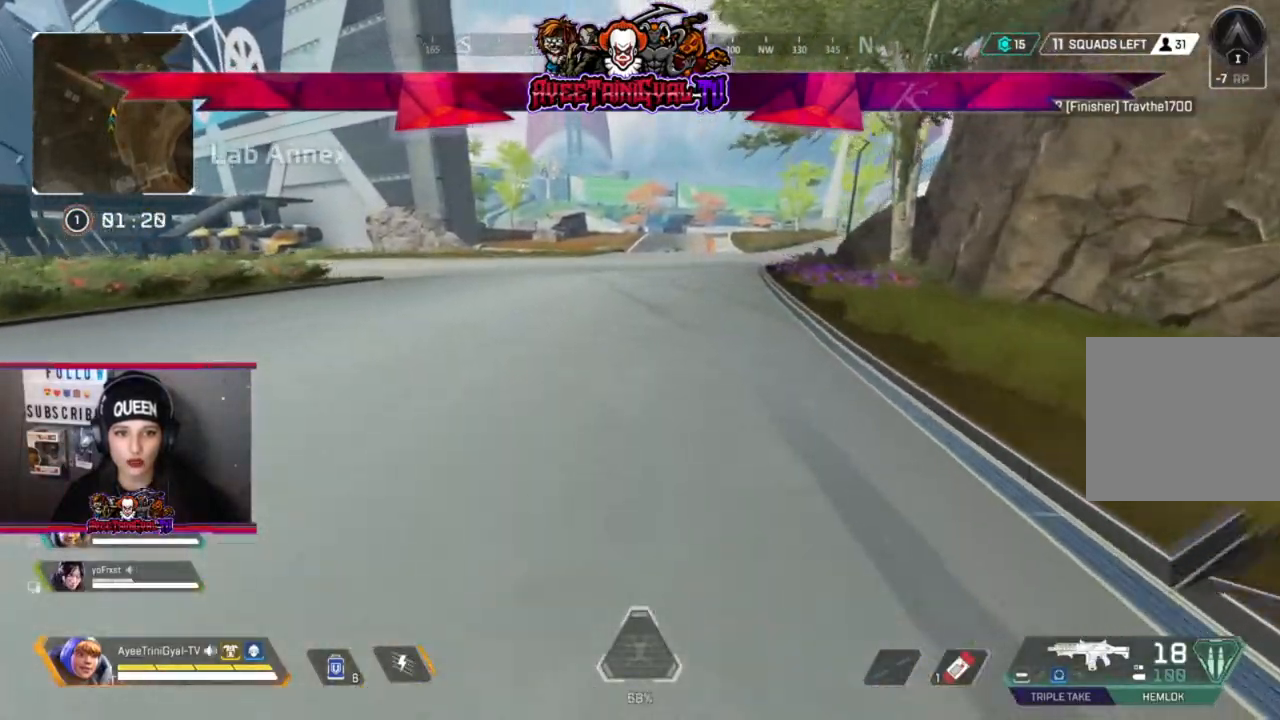
{"buttons": [], "left_stick": "up", "right_stick": "center", "events": []}
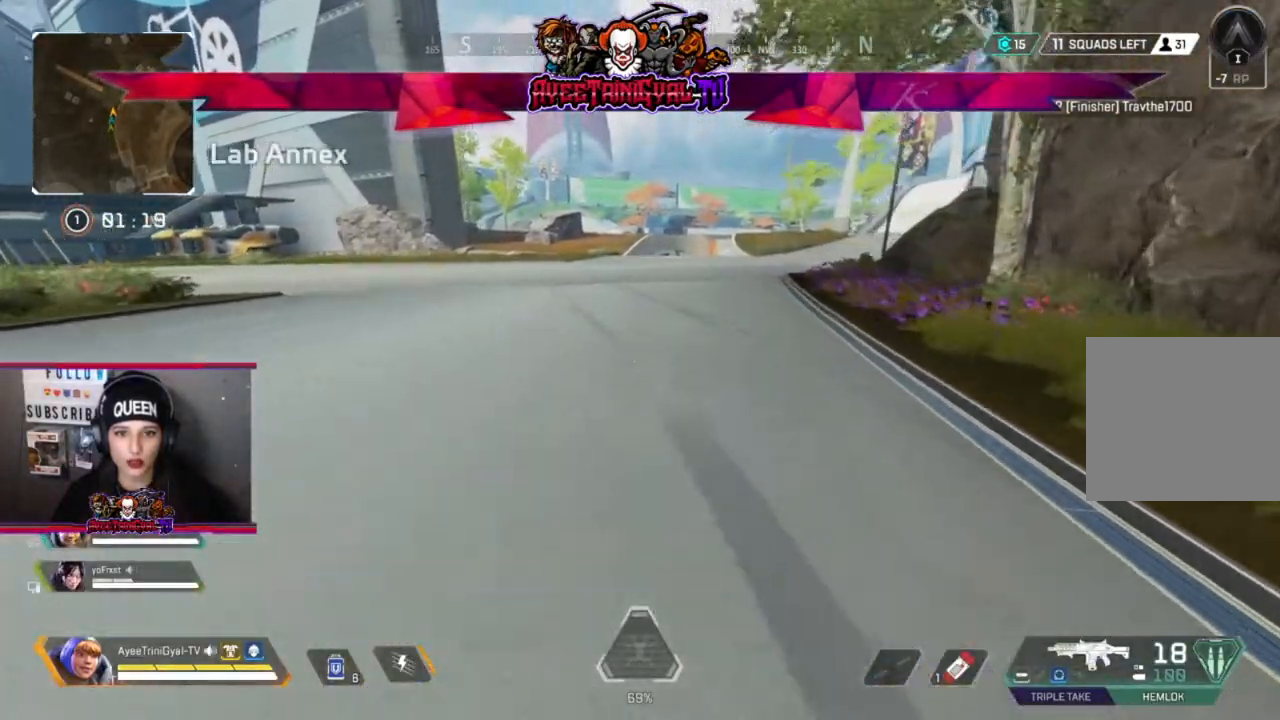
{"buttons": [], "left_stick": "up", "right_stick": "center", "events": []}
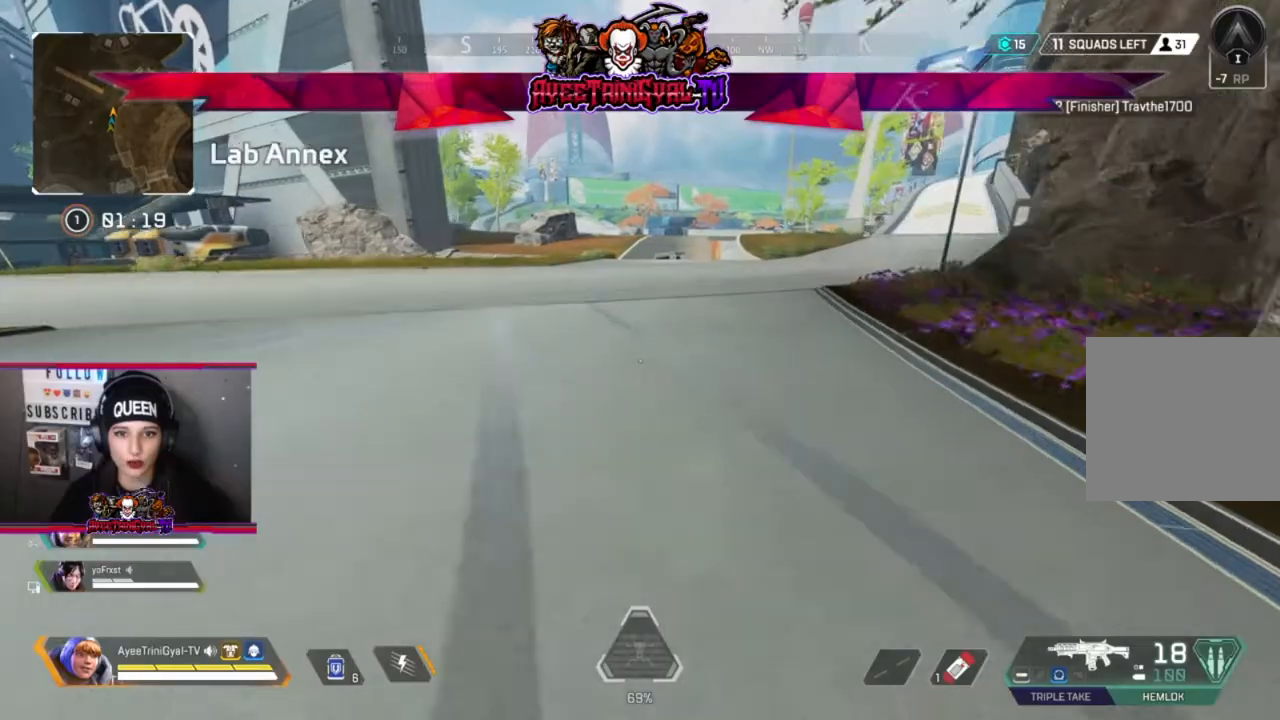
{"buttons": [], "left_stick": "up", "right_stick": "center", "events": []}
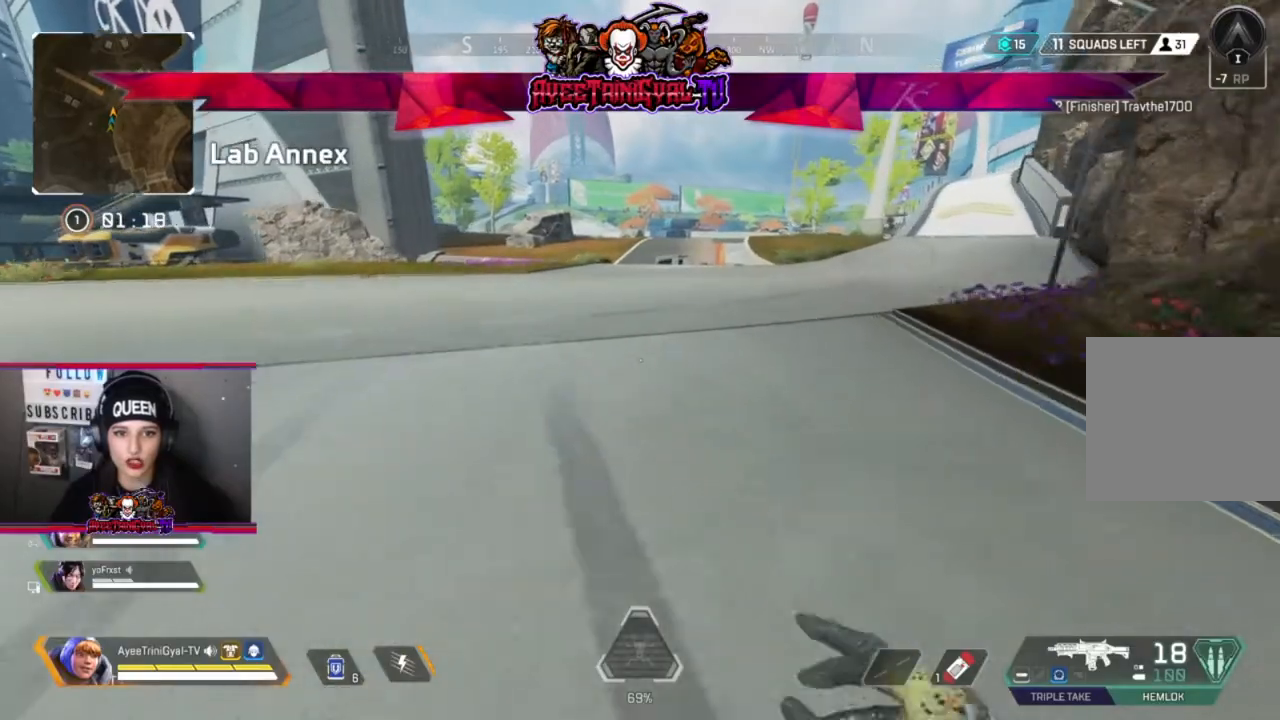
{"buttons": [], "left_stick": "up", "right_stick": "center", "events": []}
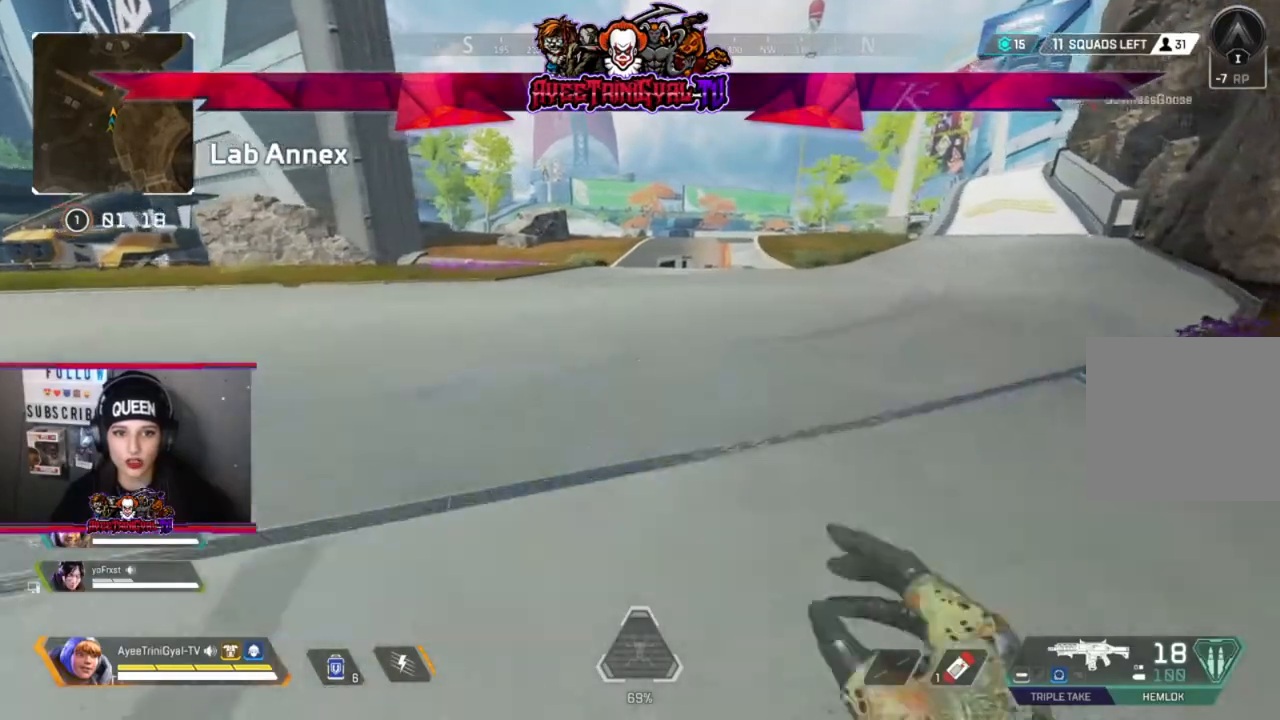
{"buttons": [], "left_stick": "up", "right_stick": "center", "events": []}
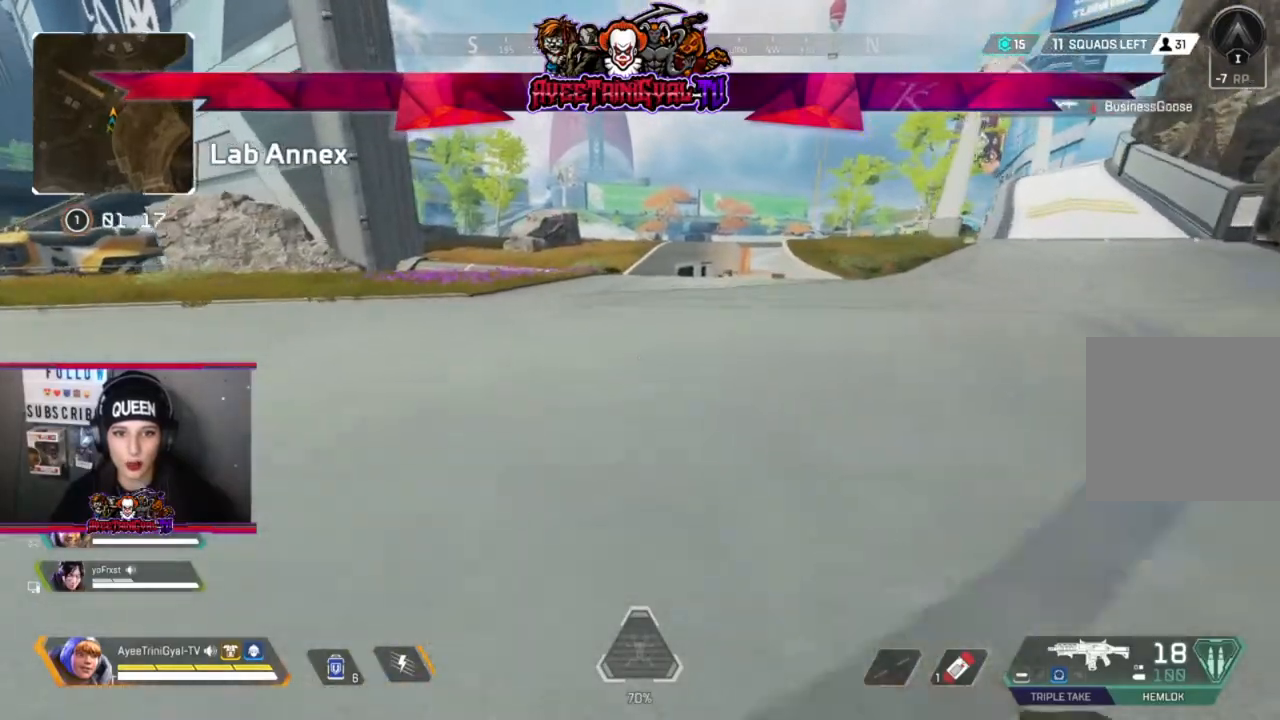
{"buttons": ["R3"], "left_stick": "up", "right_stick": "center", "events": [[467, "R3", "down"]]}
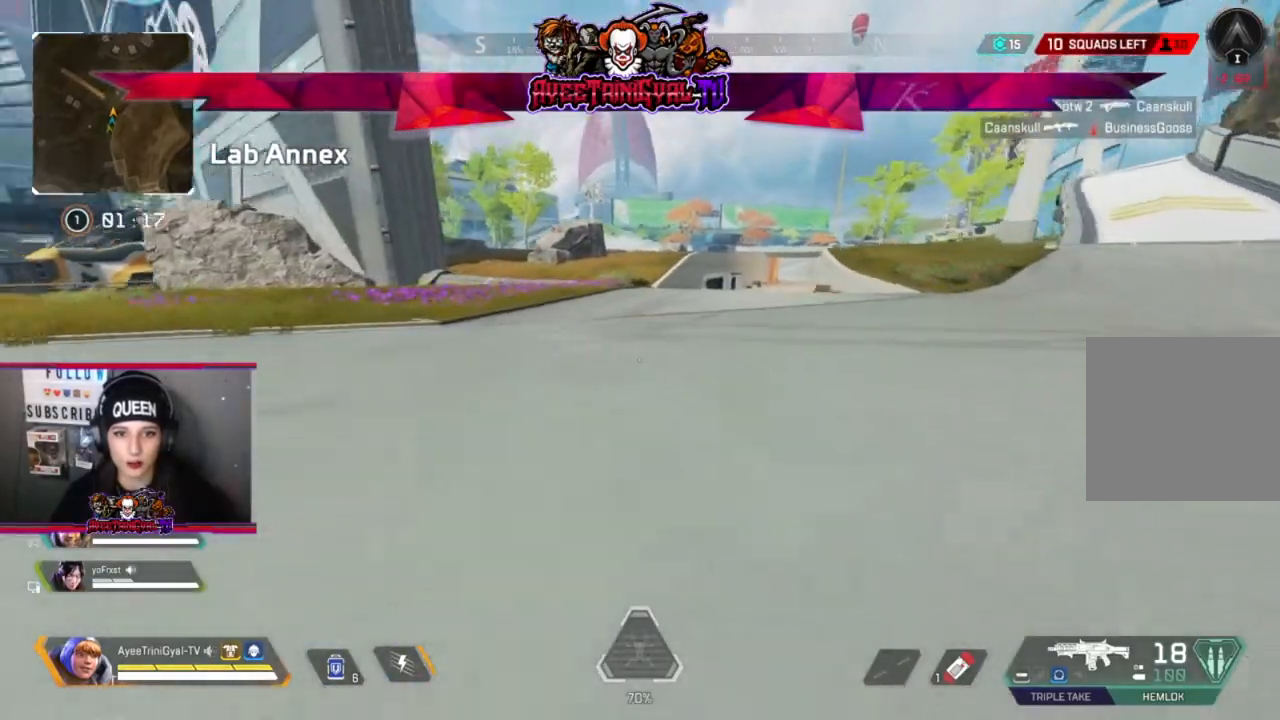
{"buttons": [], "left_stick": "up", "right_stick": "center", "events": [[67, "R3", "up"], [300, "A", "down"], [500, "A", "up"]]}
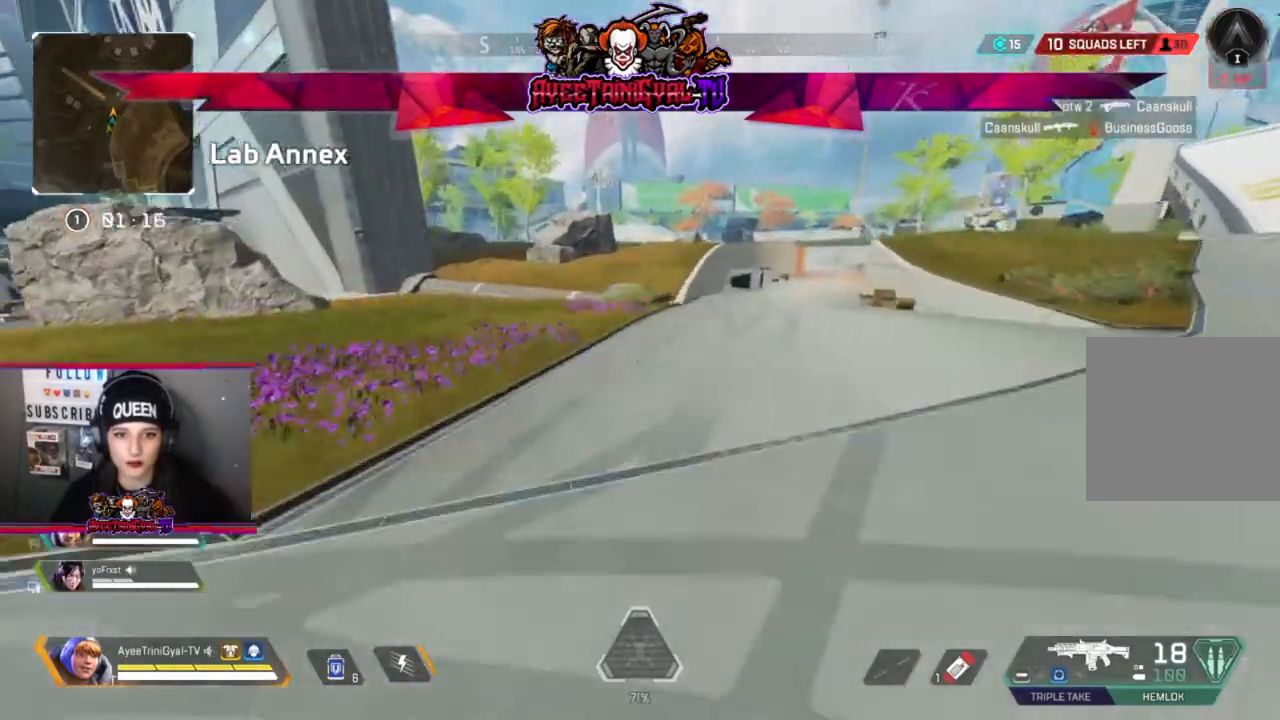
{"buttons": [], "left_stick": "up", "right_stick": "center", "events": []}
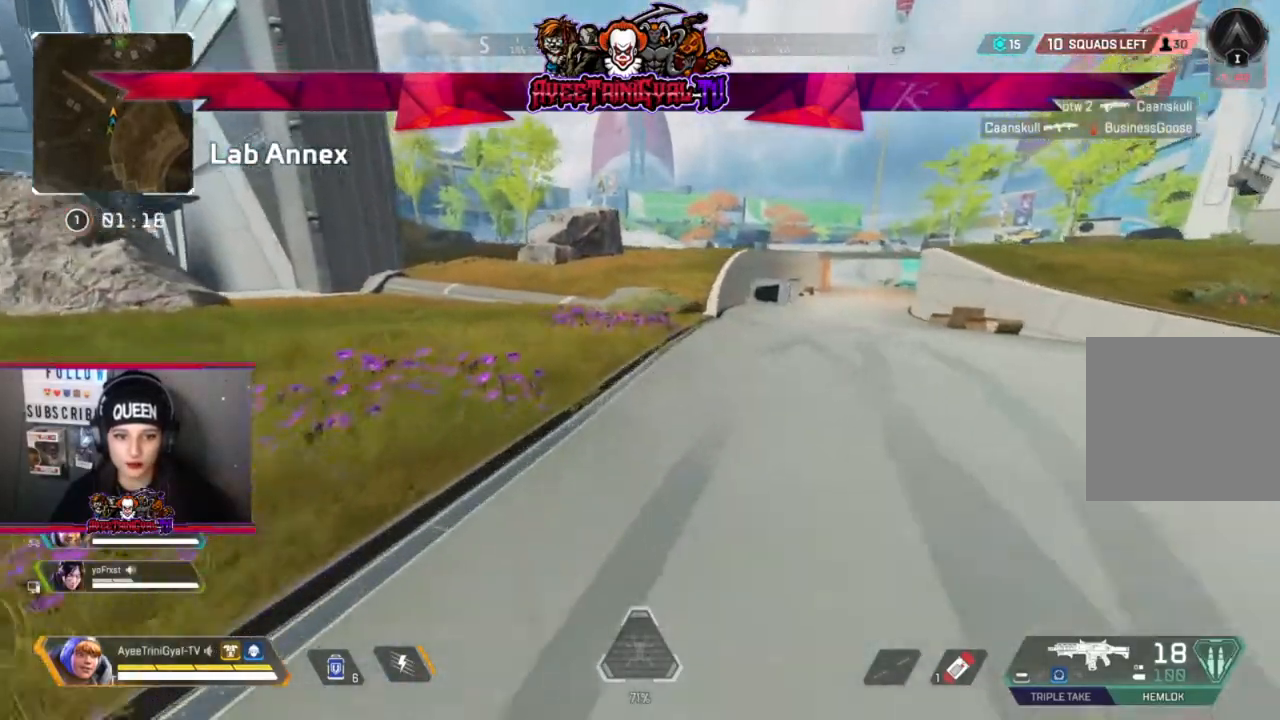
{"buttons": [], "left_stick": "up", "right_stick": "center", "events": []}
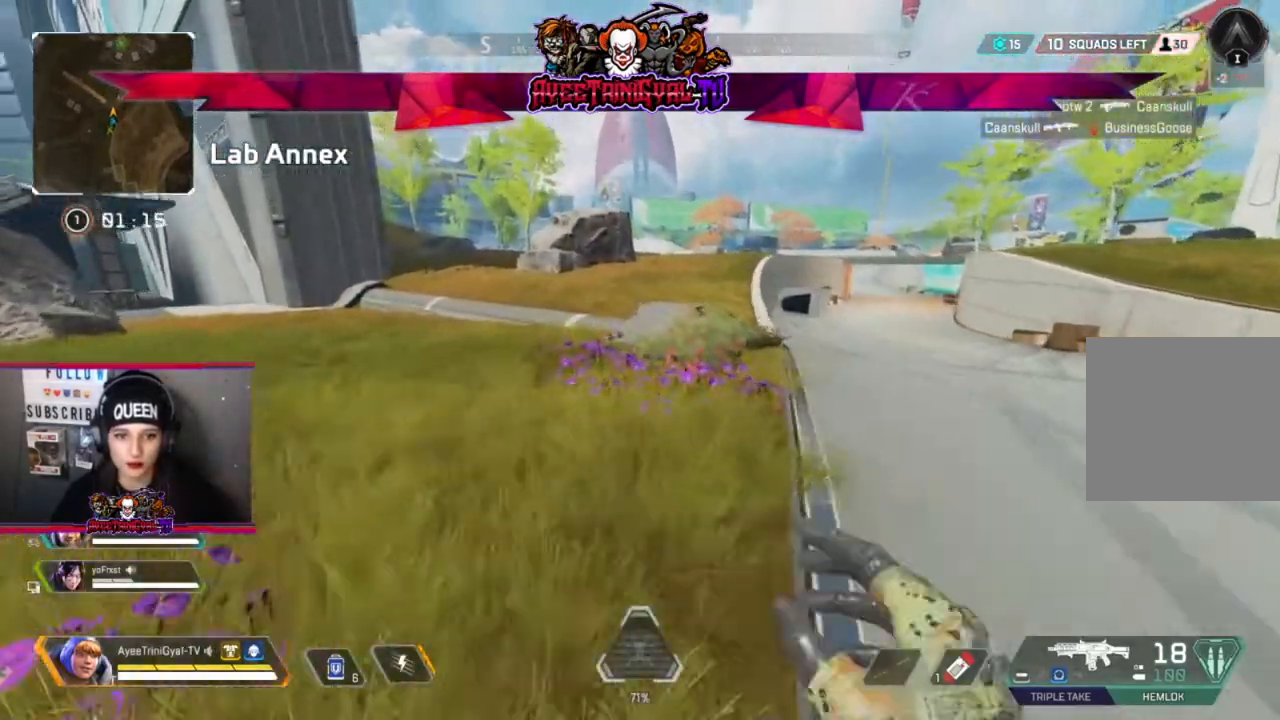
{"buttons": [], "left_stick": "up", "right_stick": "center", "events": []}
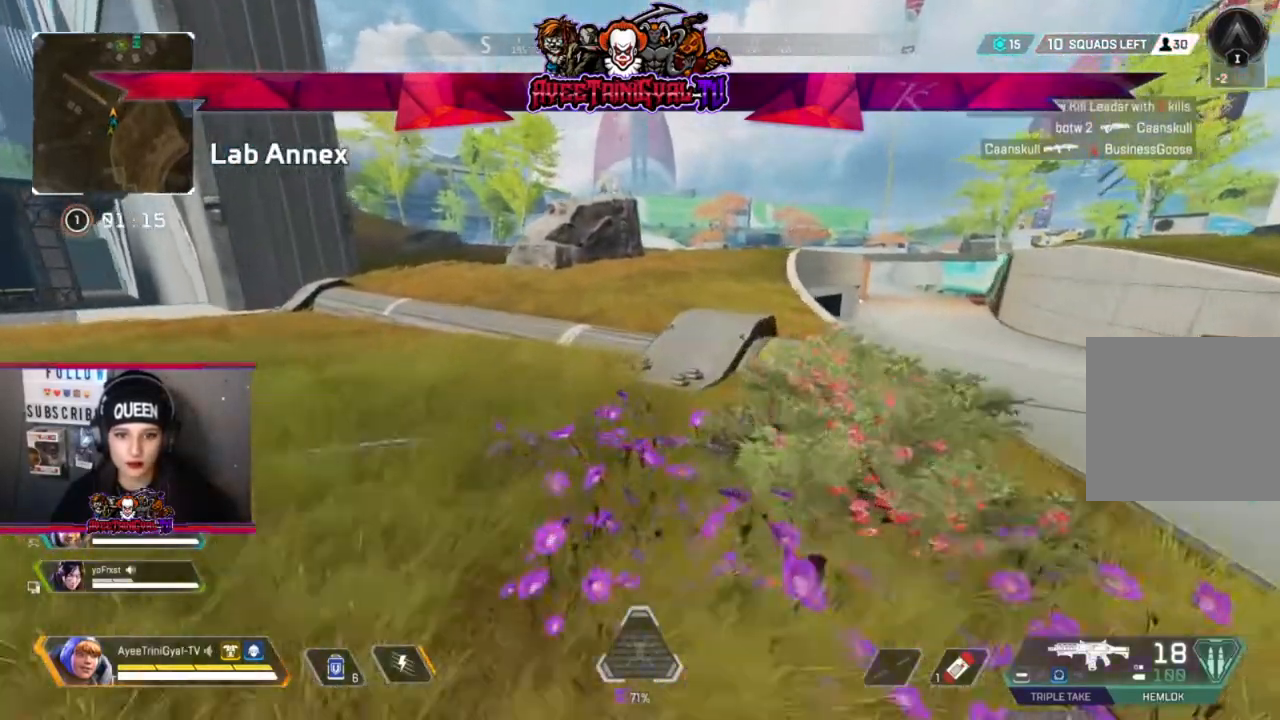
{"buttons": [], "left_stick": "up", "right_stick": "center", "events": []}
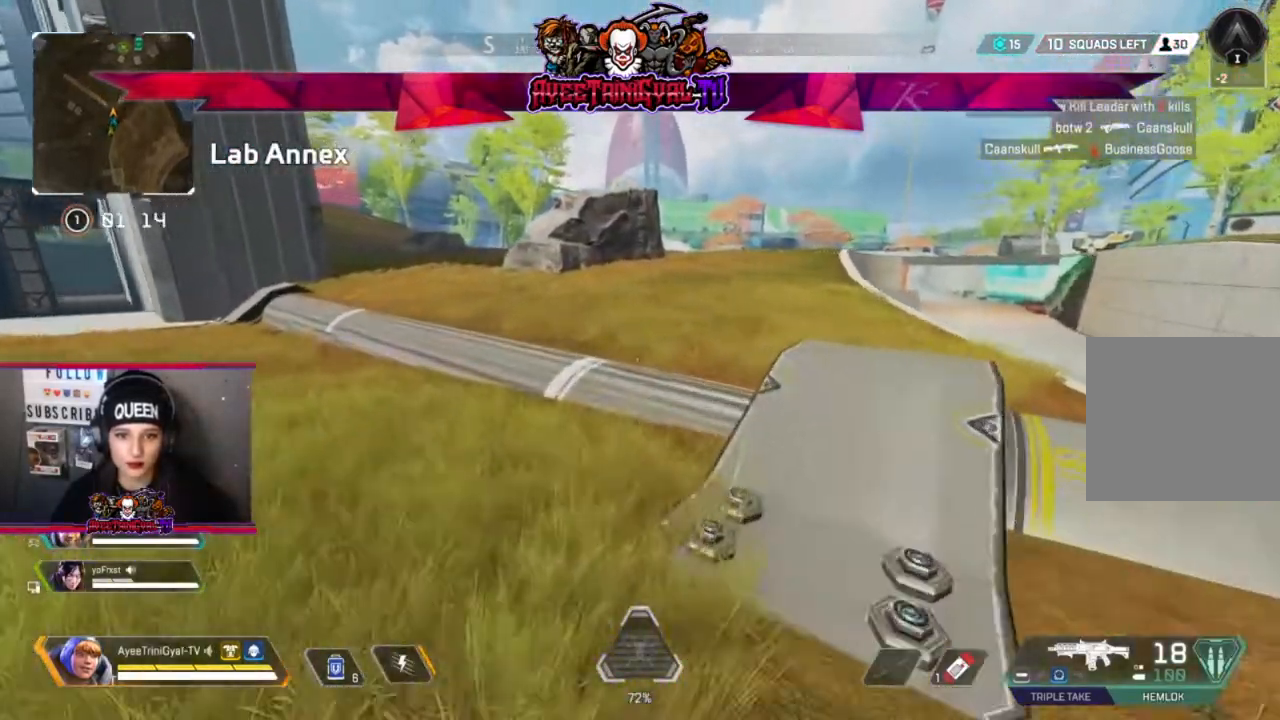
{"buttons": [], "left_stick": "up", "right_stick": "center", "events": []}
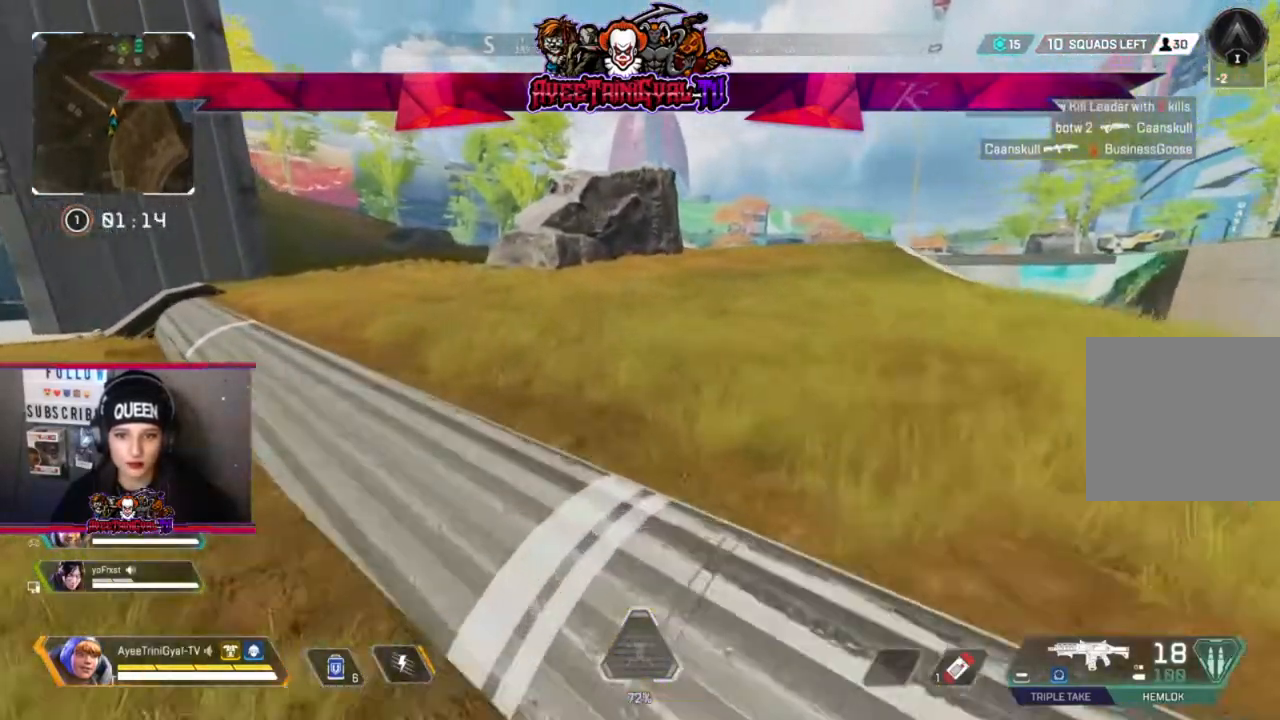
{"buttons": [], "left_stick": "up", "right_stick": "center", "events": [[167, "Y", "down"], [267, "Y", "up"]]}
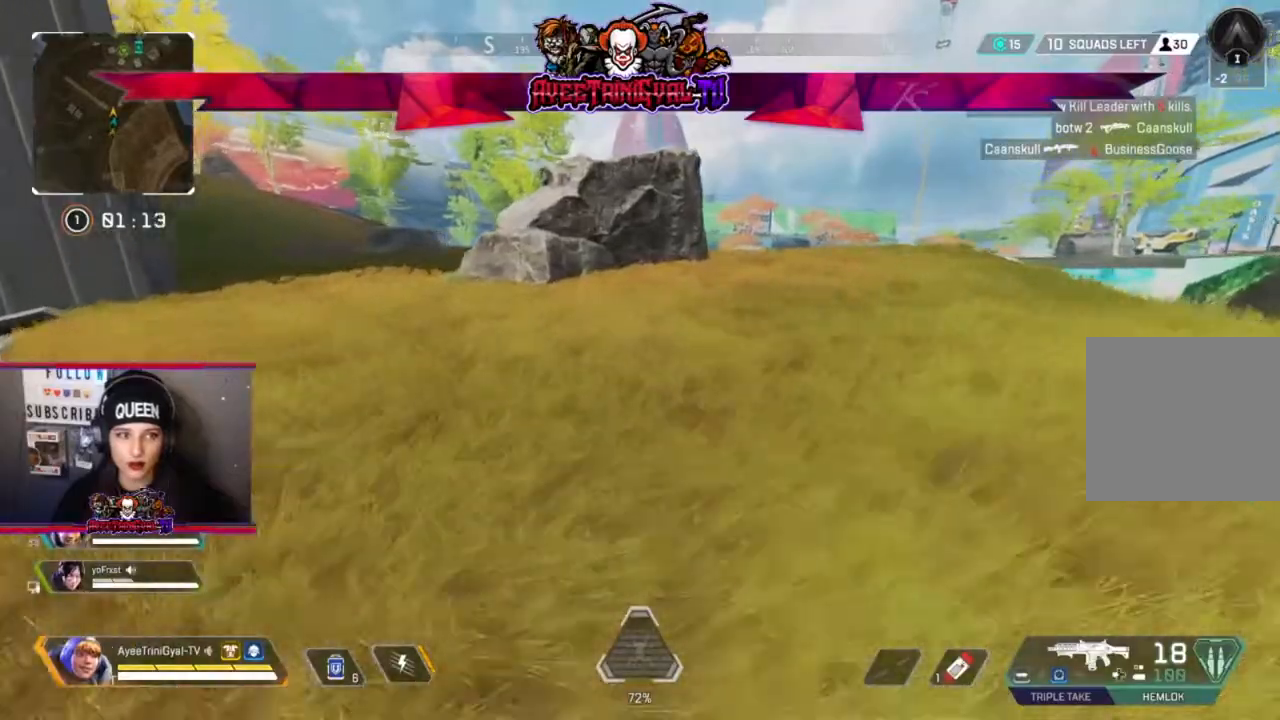
{"buttons": [], "left_stick": "up", "right_stick": "center", "events": []}
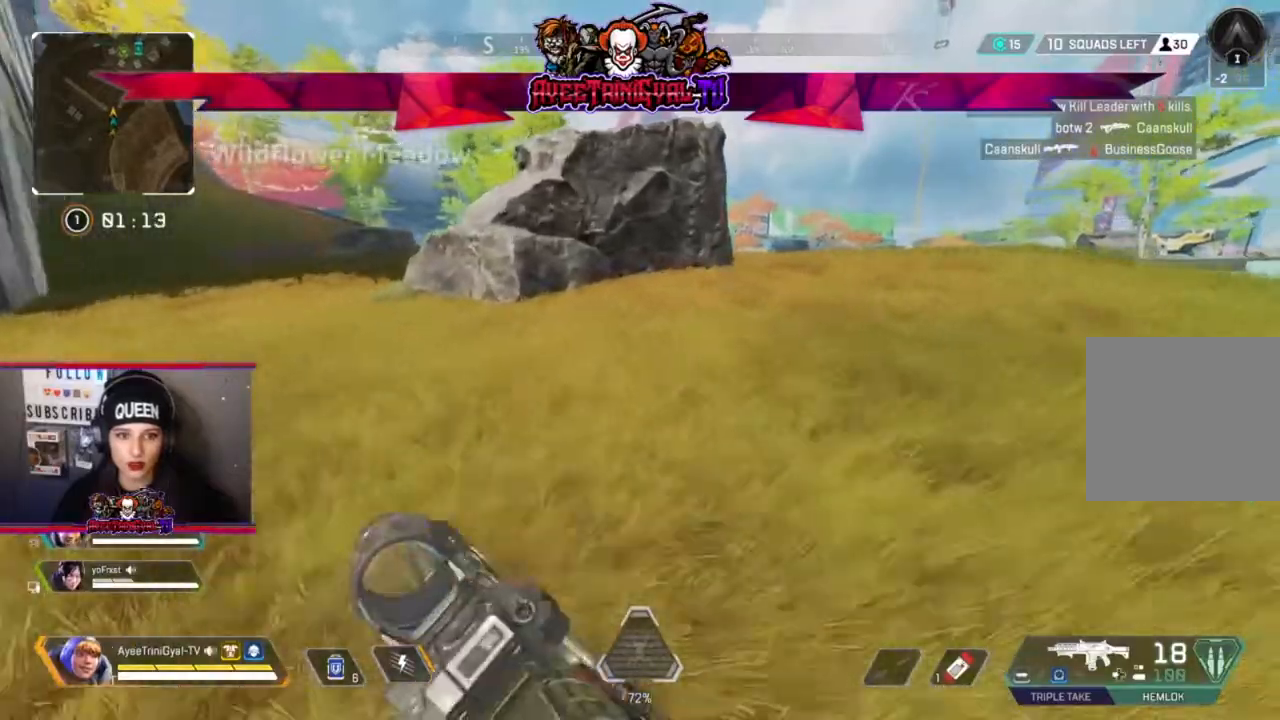
{"buttons": [], "left_stick": "up", "right_stick": "center", "events": []}
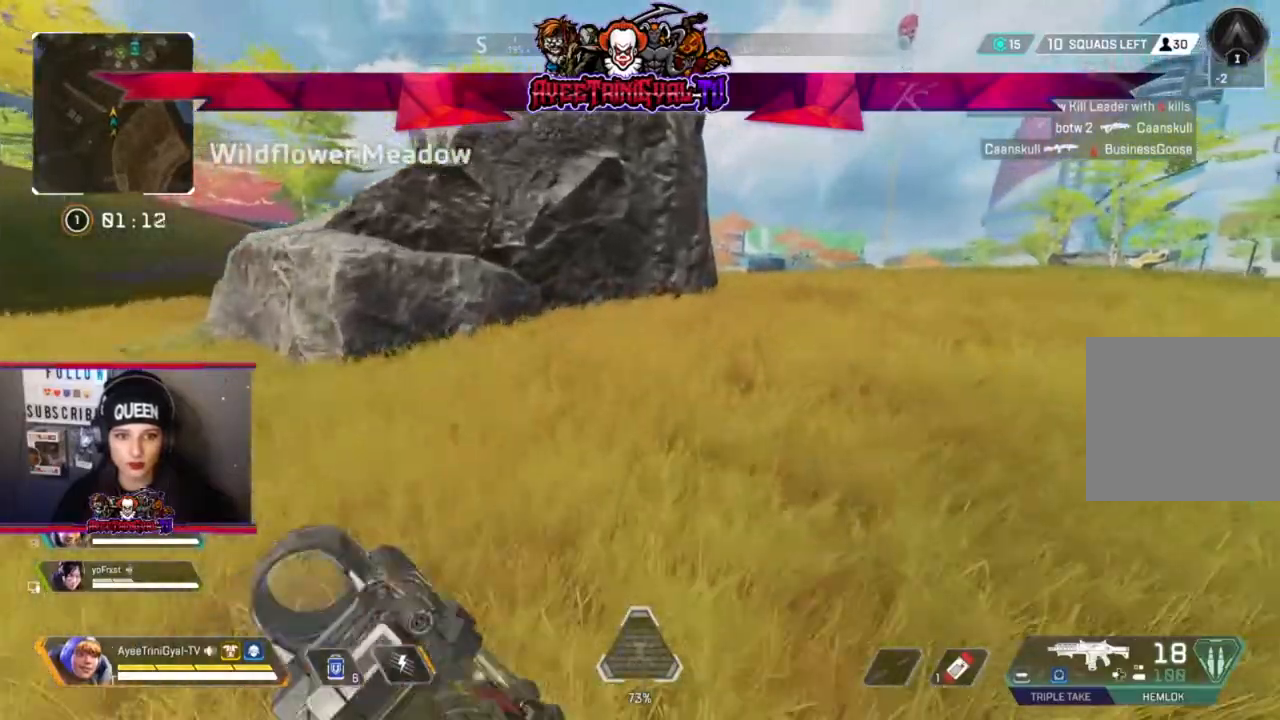
{"buttons": [], "left_stick": "up", "right_stick": "center", "events": []}
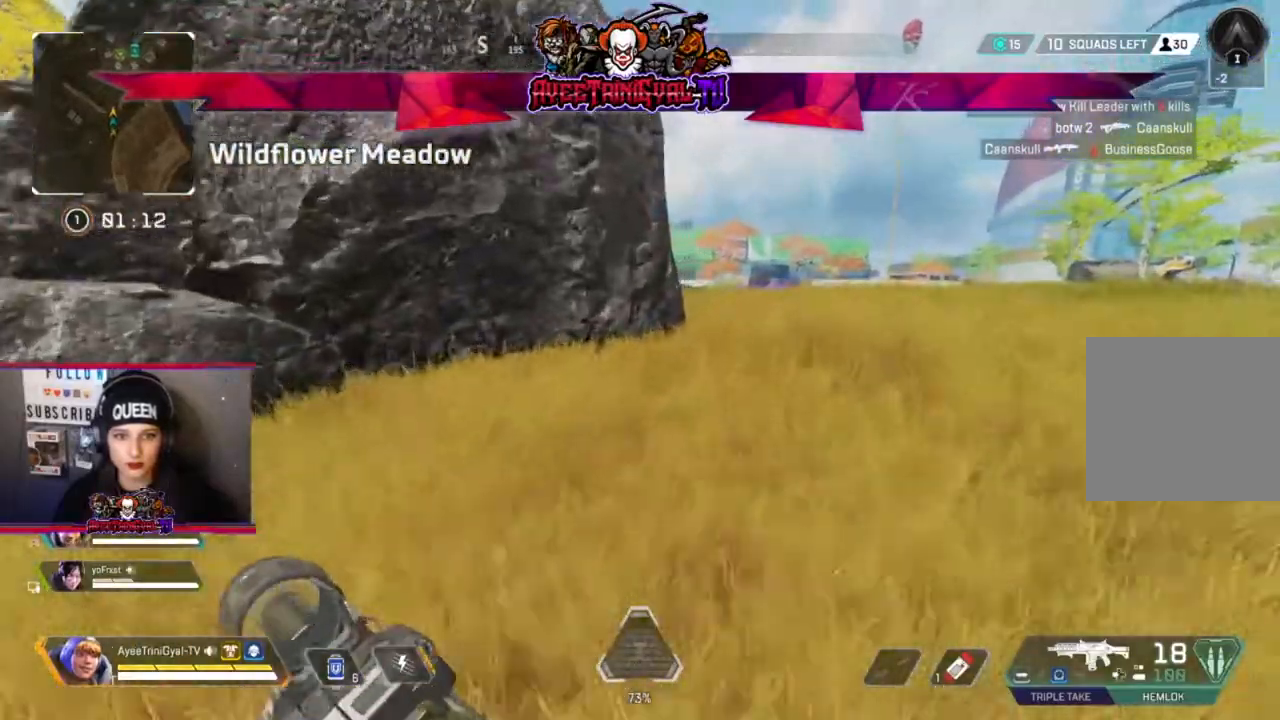
{"buttons": [], "left_stick": "up", "right_stick": "center", "events": []}
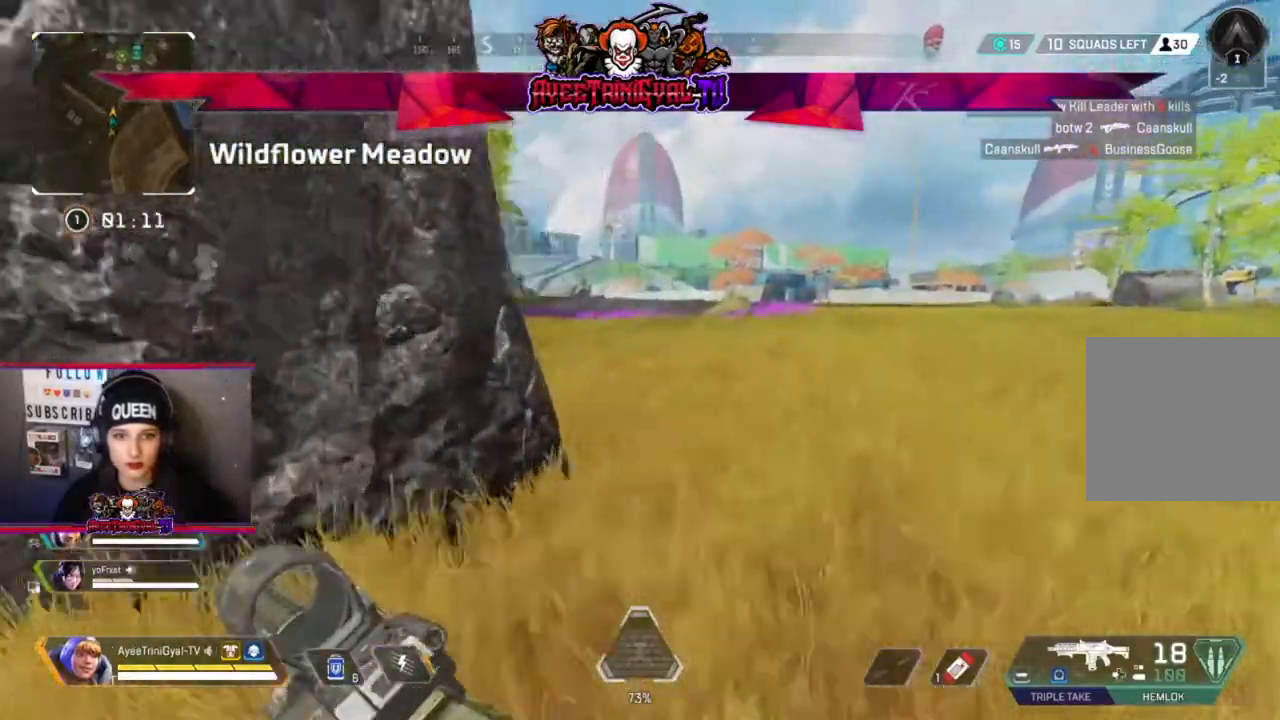
{"buttons": [], "left_stick": "up", "right_stick": "center", "events": []}
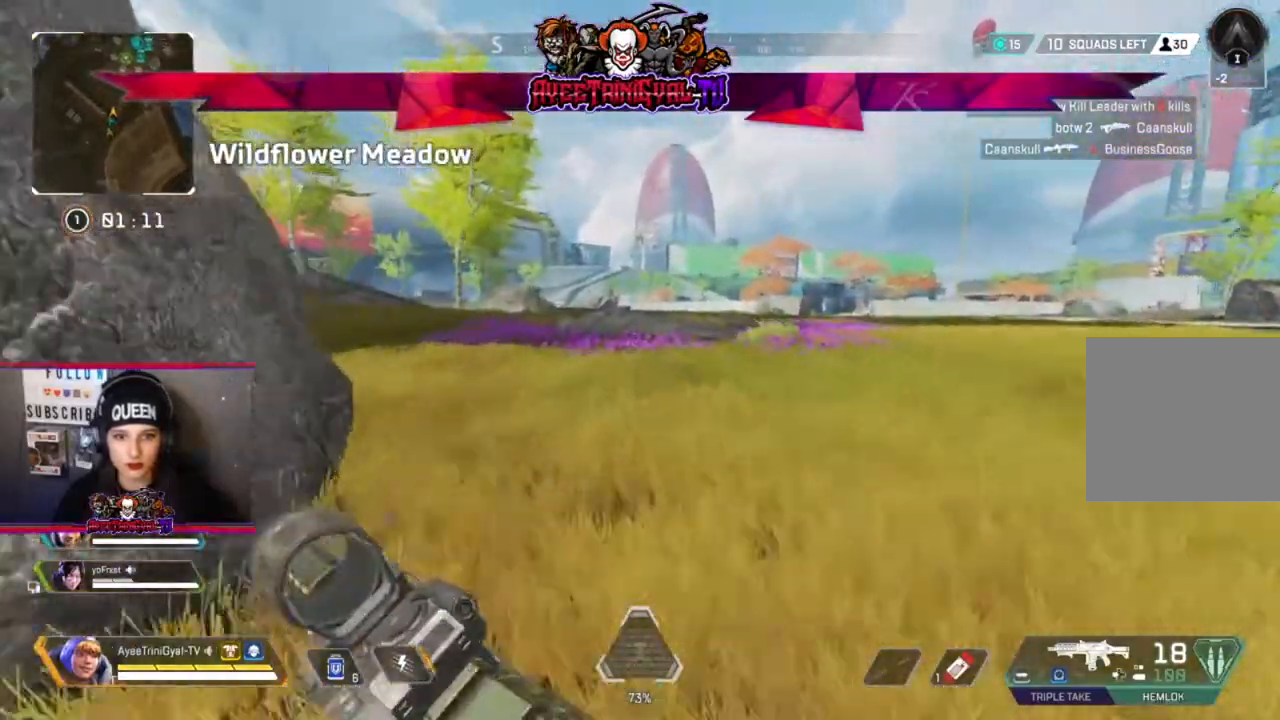
{"buttons": ["L2"], "left_stick": "up", "right_stick": "center", "events": [[300, "L2", "down"]]}